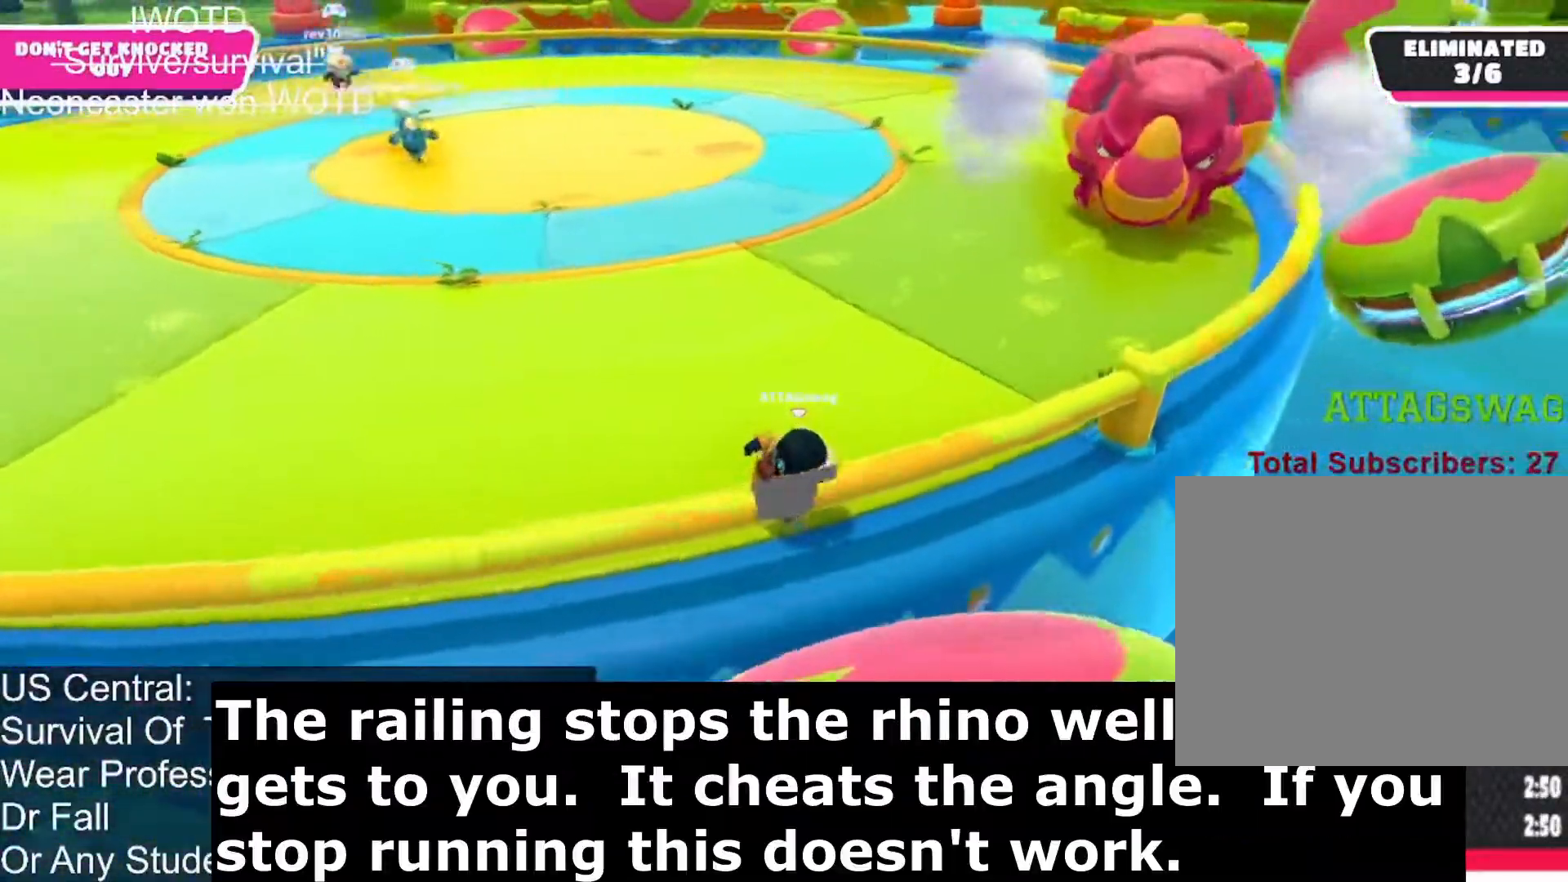
Gameplay with a controller (PlayStation layout); each line is a JSON object with the inputs held at the frame after it. "events" lists button and stick changes between this image and that frame as [ms after this image, input, new state], when the widget could be followed in between.
{"buttons": [], "left_stick": "down-left", "right_stick": "up-right", "events": [[317, "left_stick", "down-left"]]}
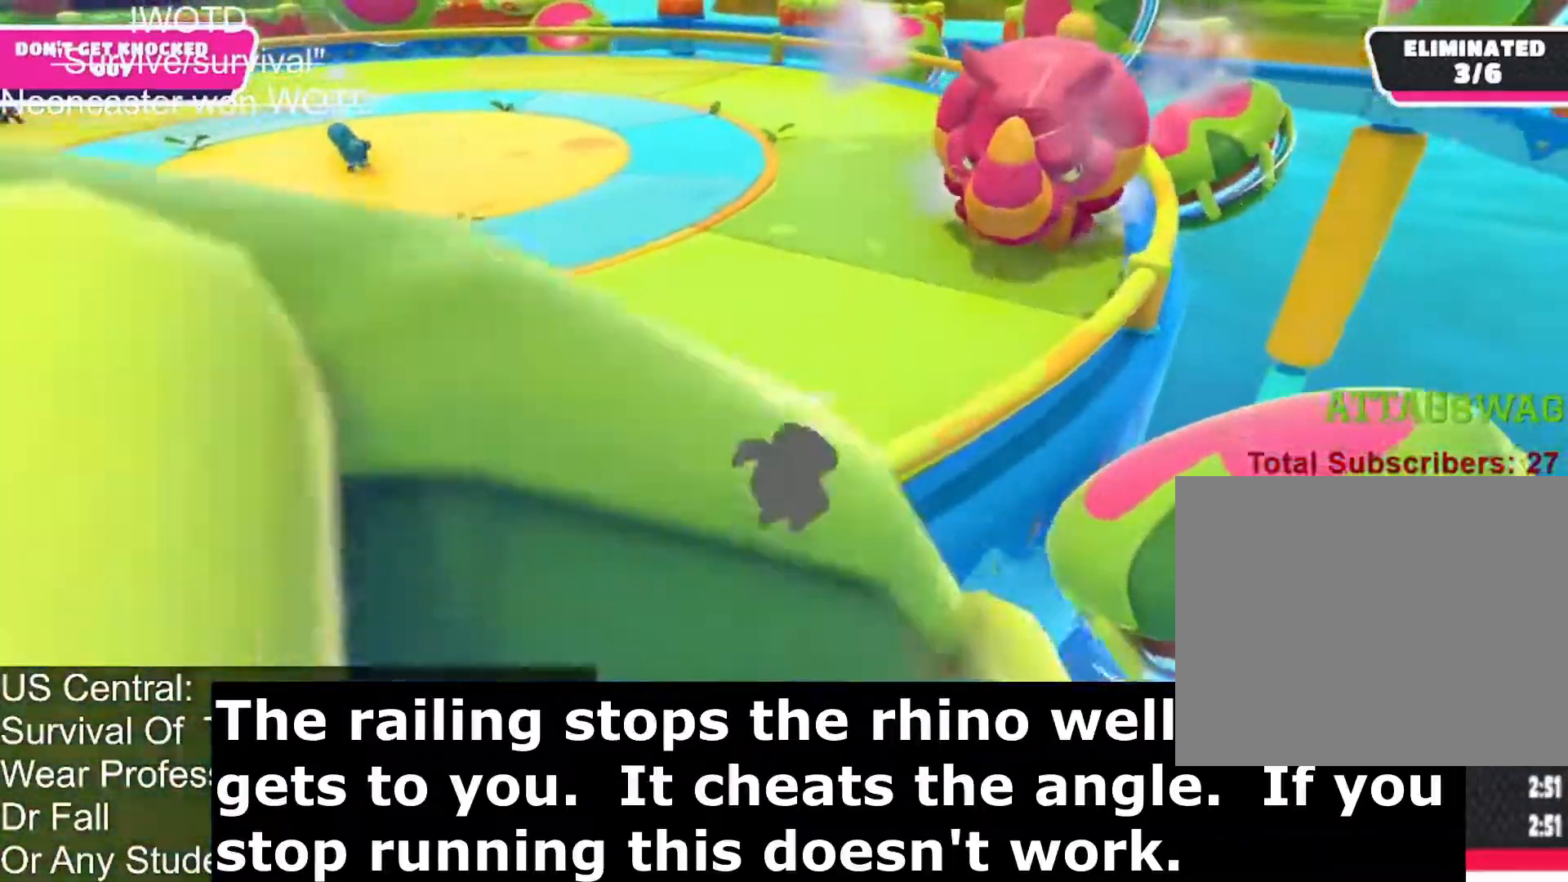
{"buttons": [], "left_stick": "down-left", "right_stick": "up-right", "events": []}
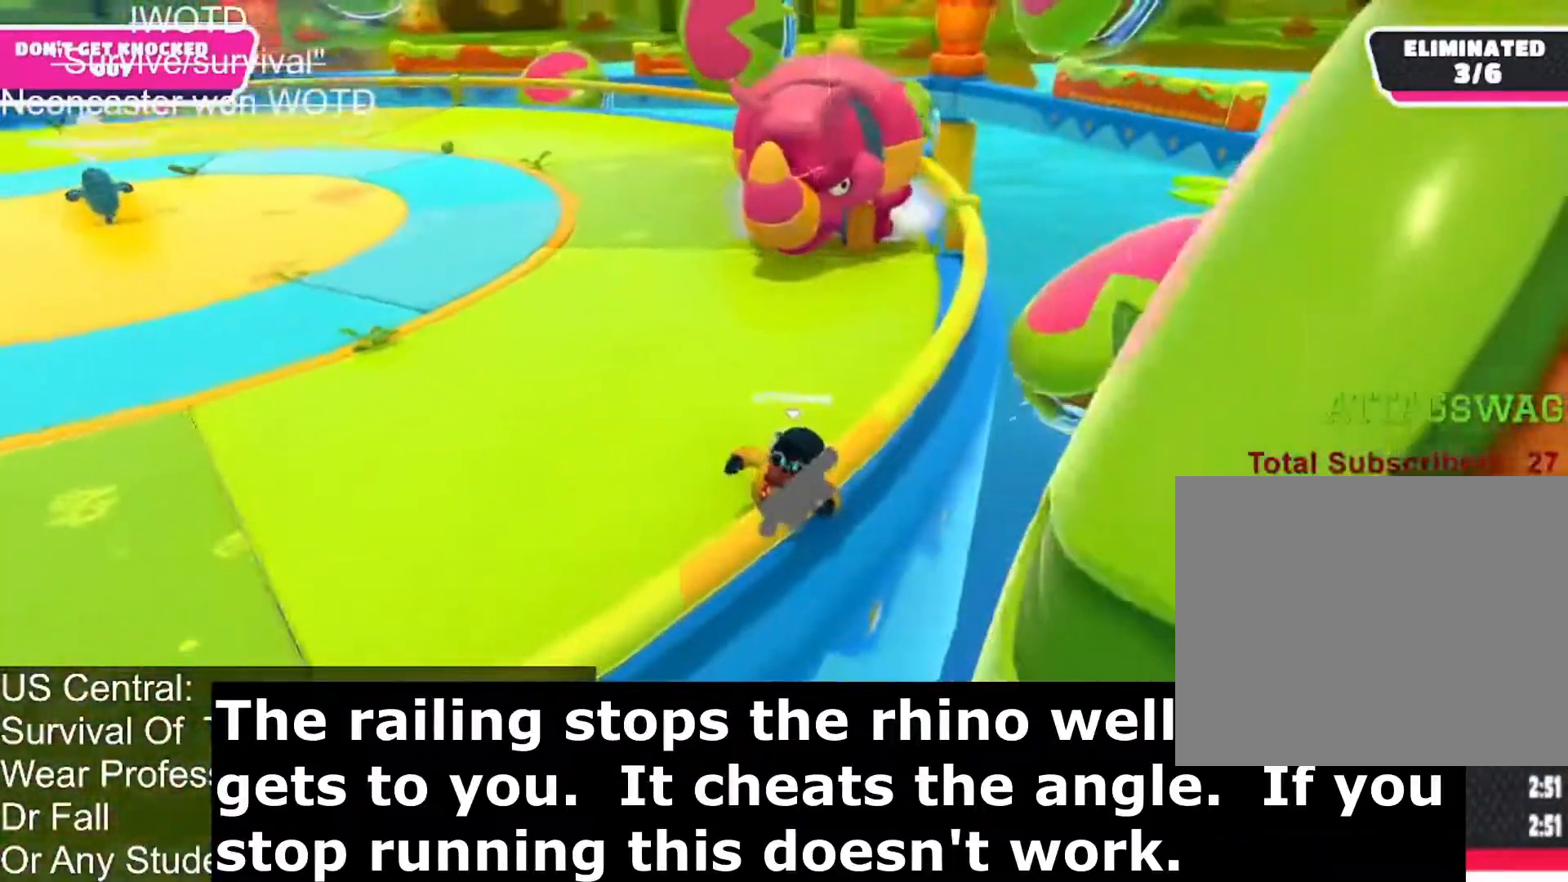
{"buttons": [], "left_stick": "down-left", "right_stick": "up-right", "events": []}
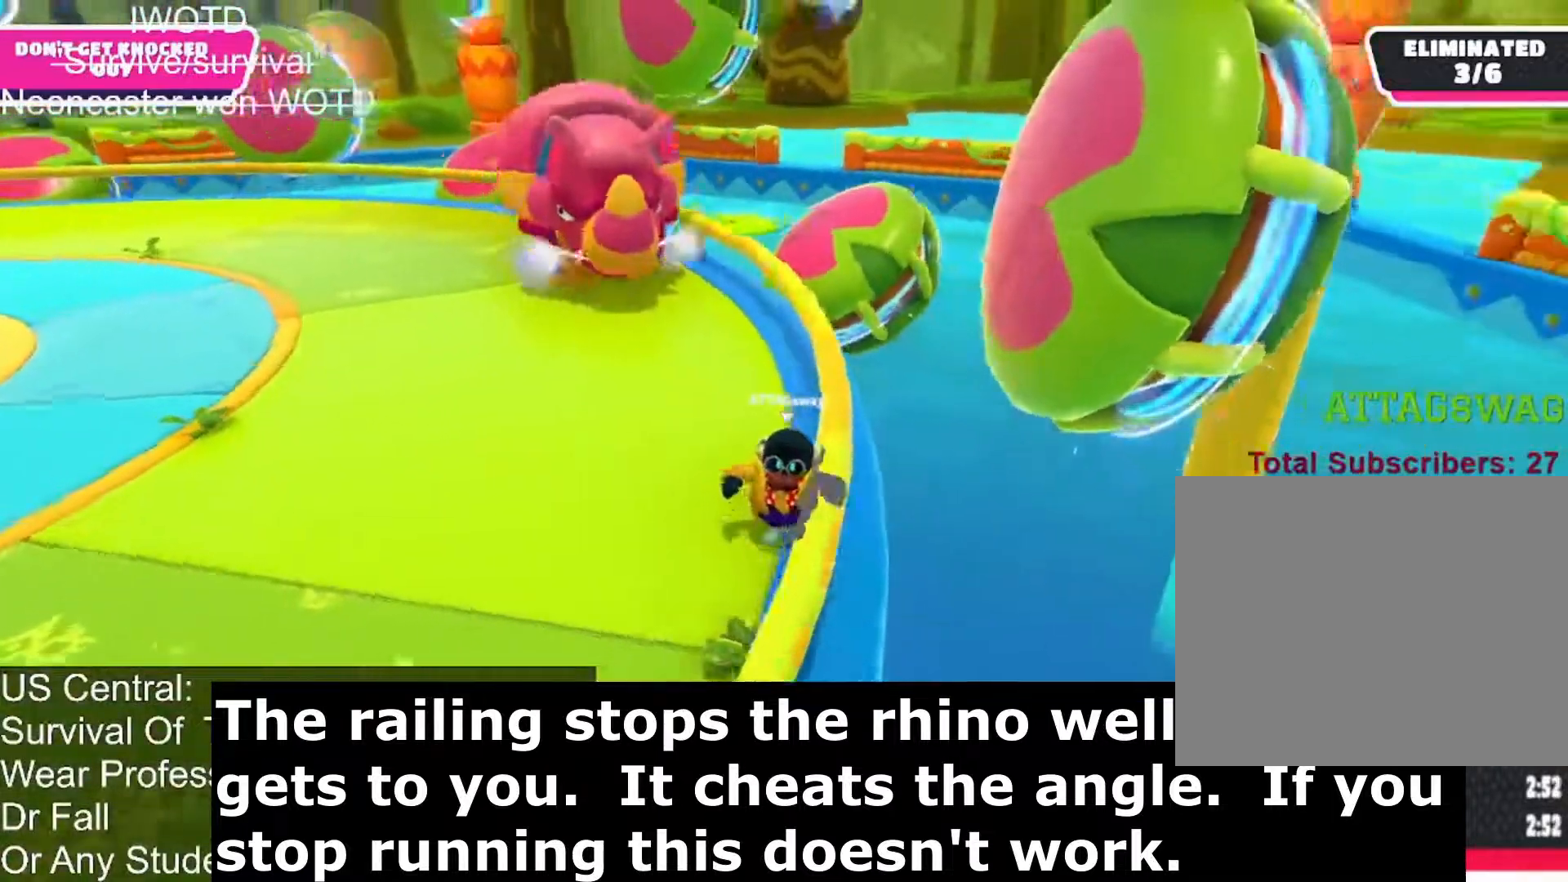
{"buttons": [], "left_stick": "down", "right_stick": "up-right", "events": [[350, "left_stick", "down"]]}
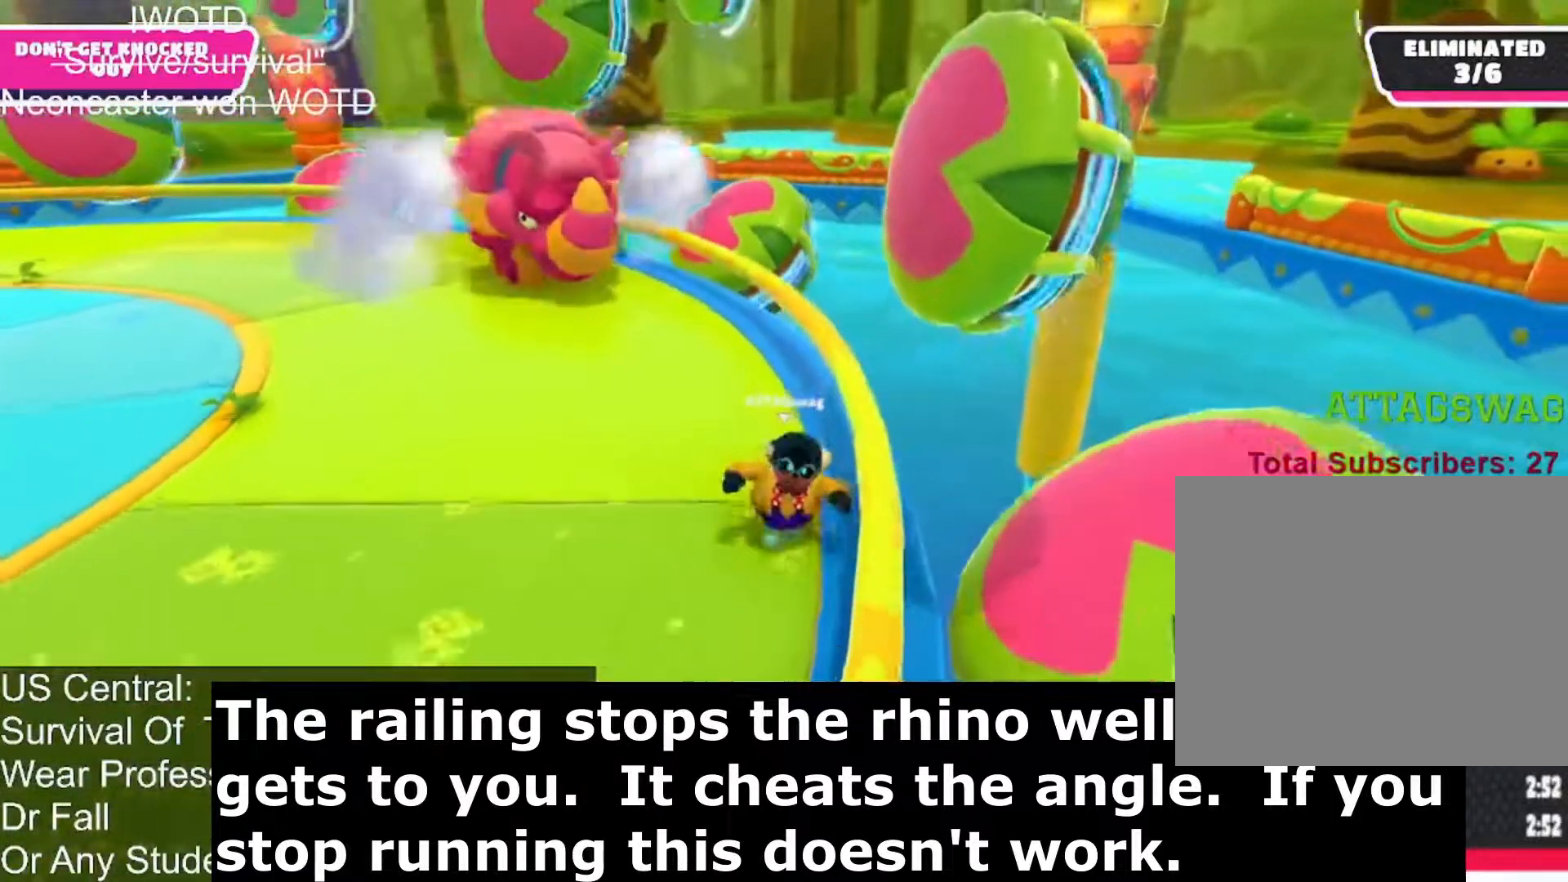
{"buttons": [], "left_stick": "down", "right_stick": "right", "events": [[117, "right_stick", "center"], [467, "right_stick", "right"]]}
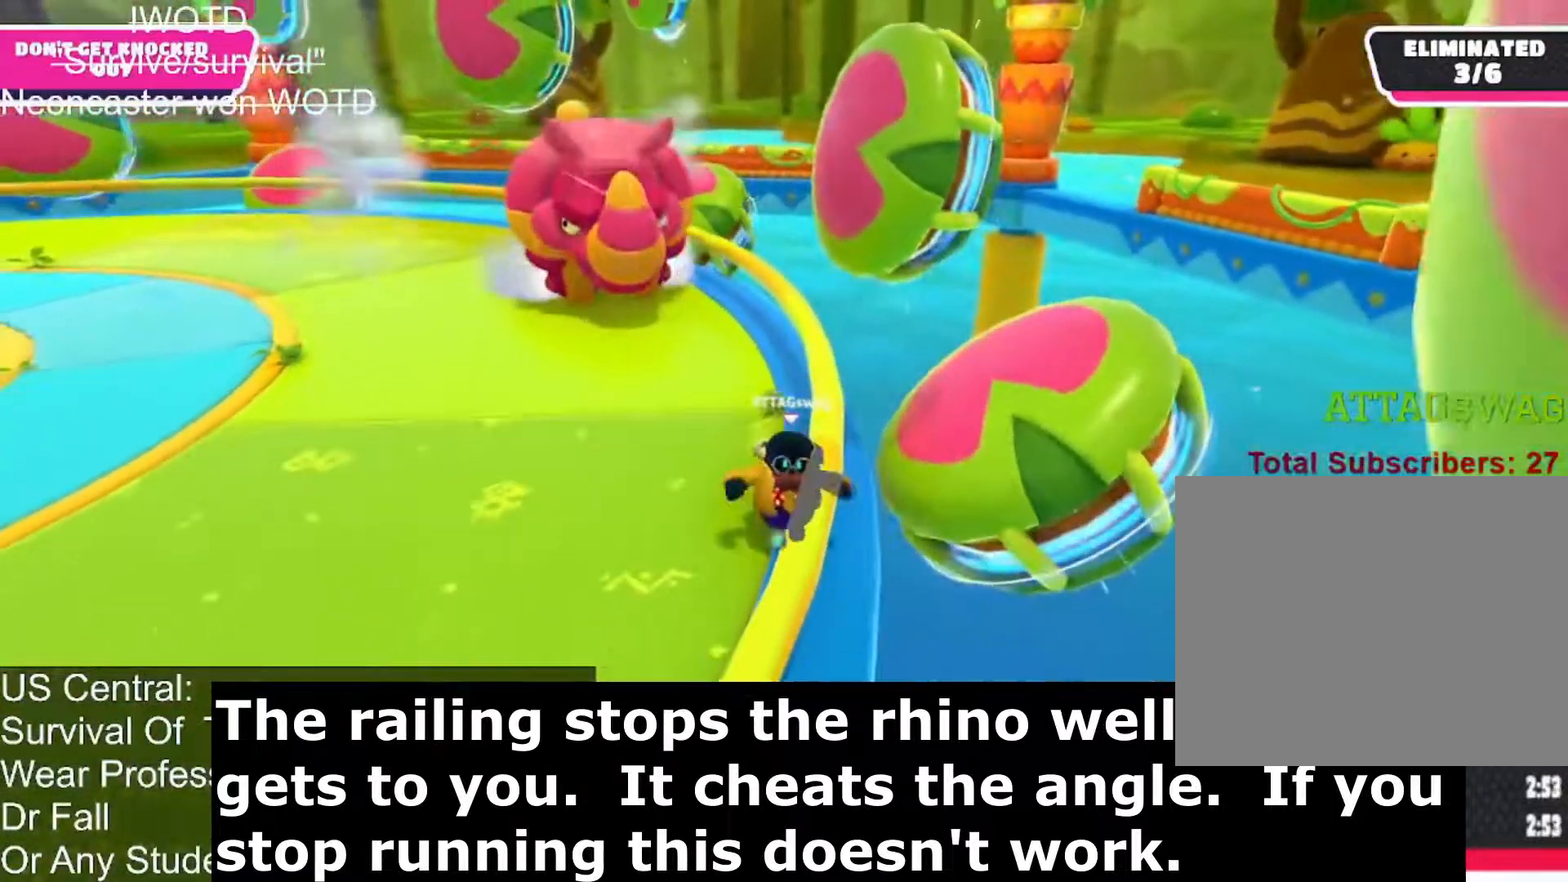
{"buttons": [], "left_stick": "down", "right_stick": "right", "events": []}
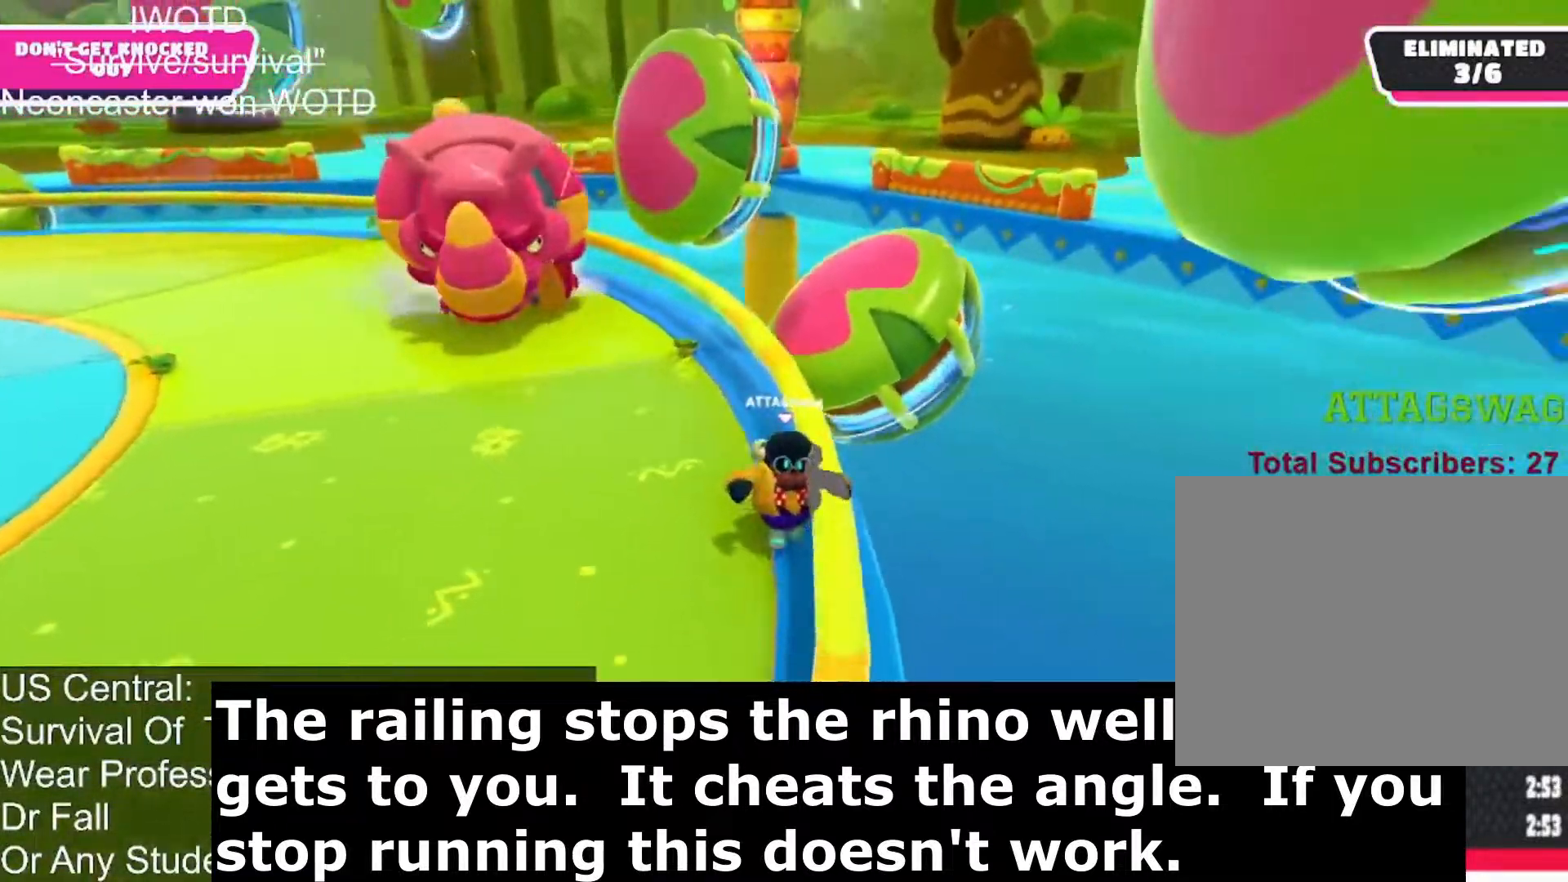
{"buttons": [], "left_stick": "down-right", "right_stick": "up", "events": [[333, "right_stick", "center"], [417, "left_stick", "down-right"], [483, "right_stick", "up"]]}
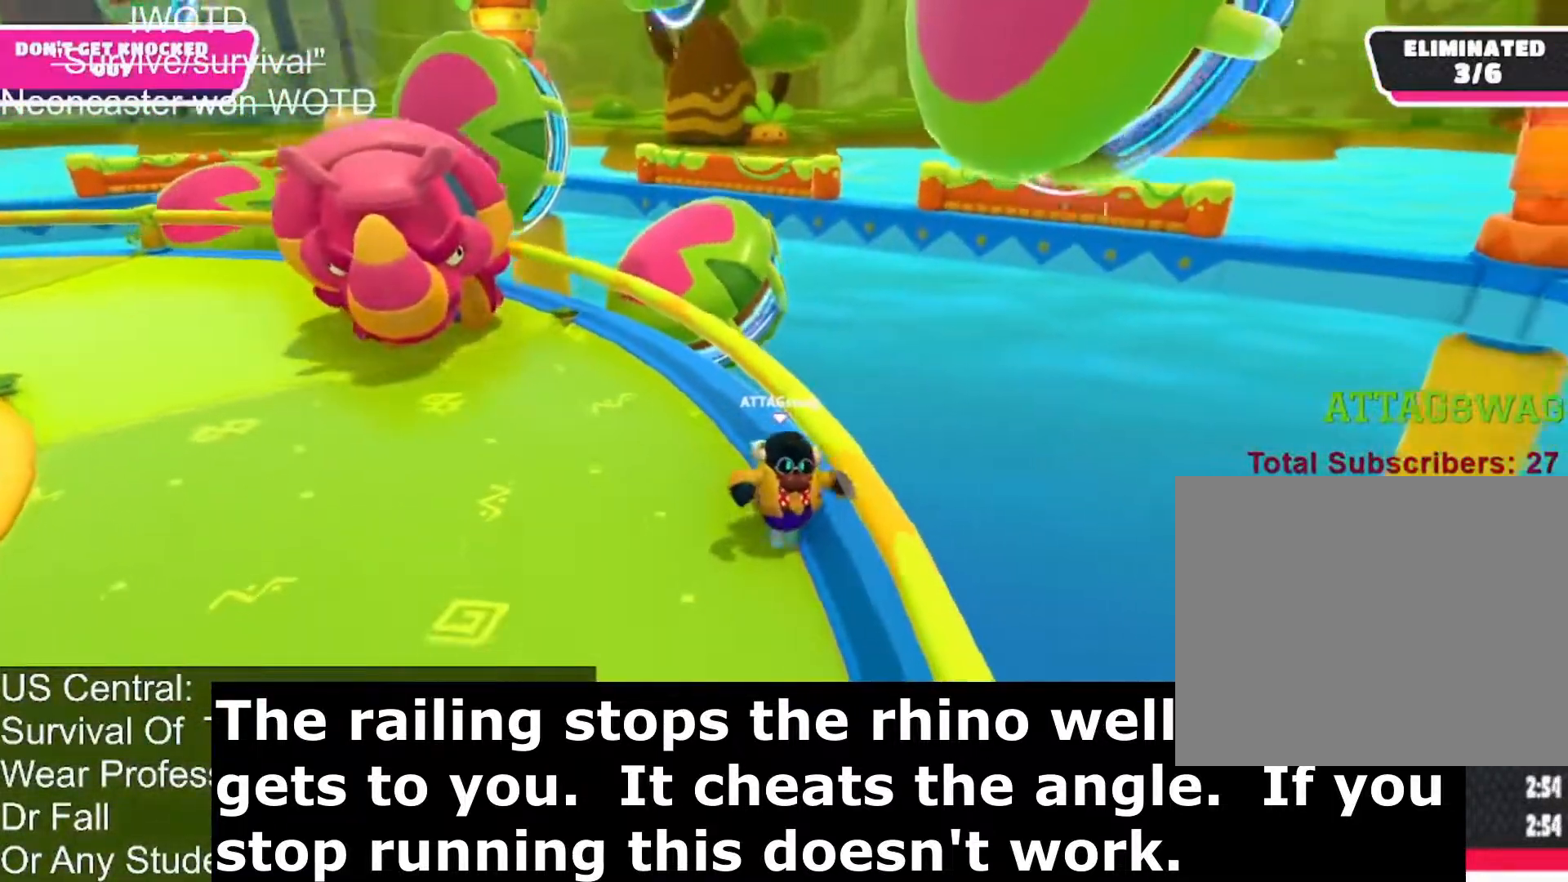
{"buttons": [], "left_stick": "down-right", "right_stick": "up", "events": []}
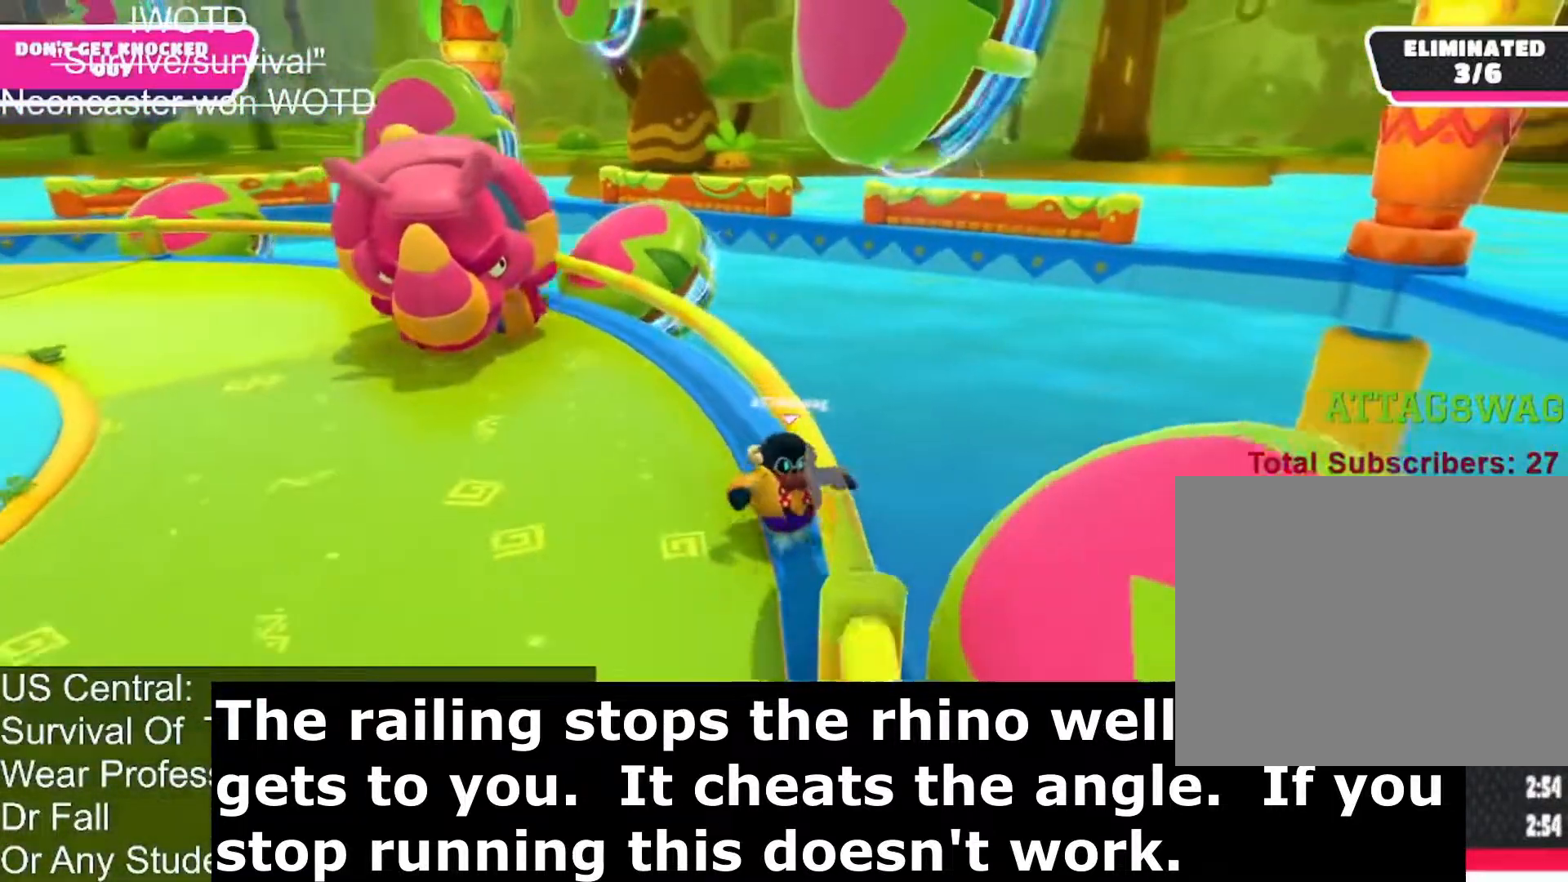
{"buttons": [], "left_stick": "down-right", "right_stick": "center", "events": [[433, "right_stick", "center"]]}
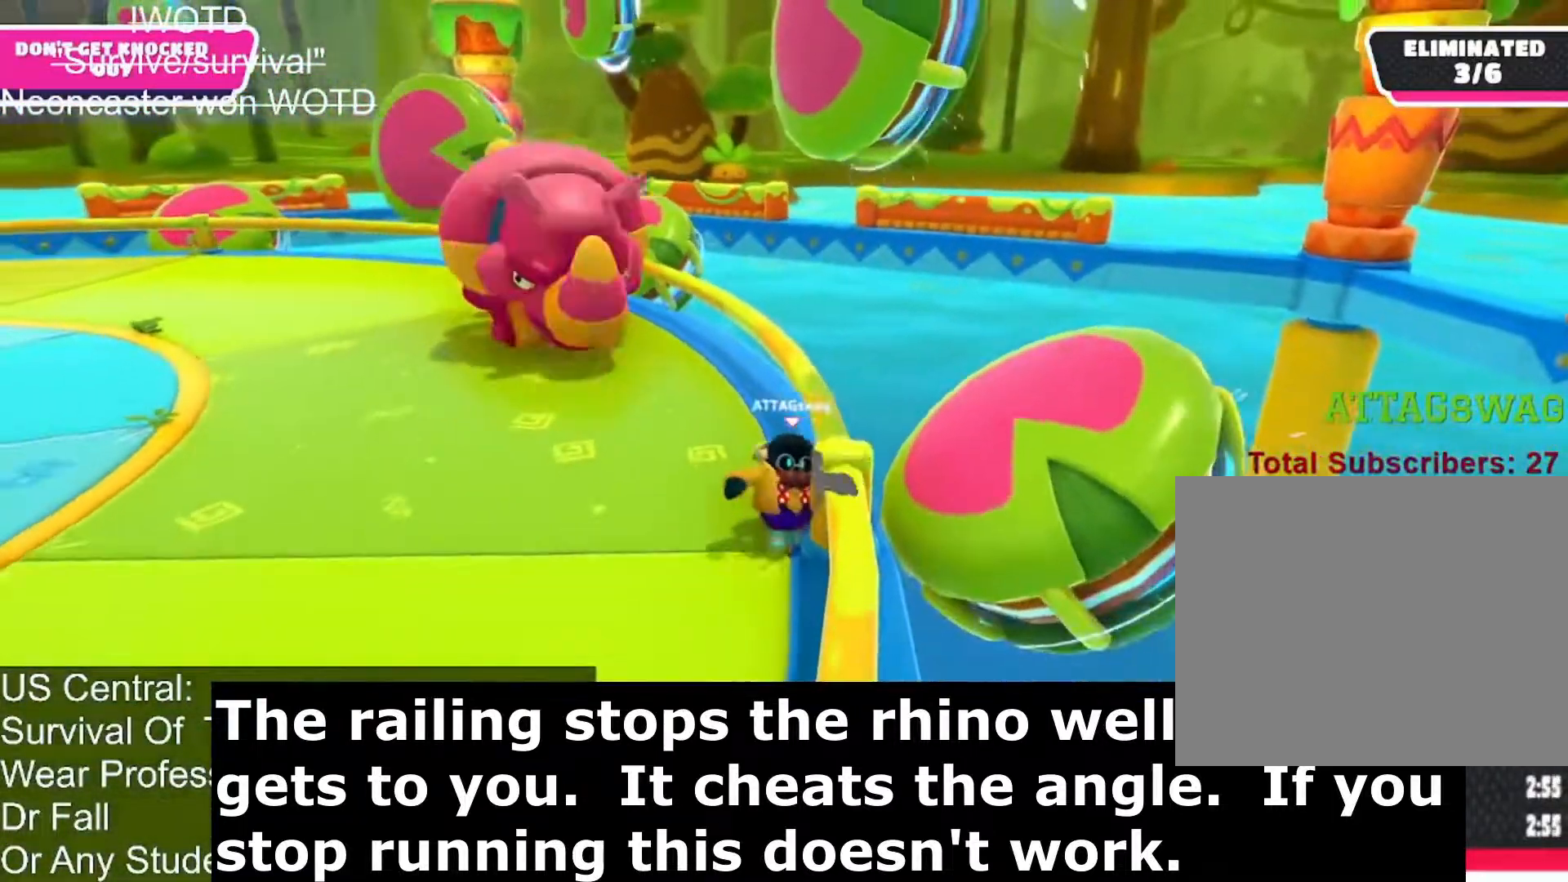
{"buttons": [], "left_stick": "down", "right_stick": "center", "events": [[17, "left_stick", "down"]]}
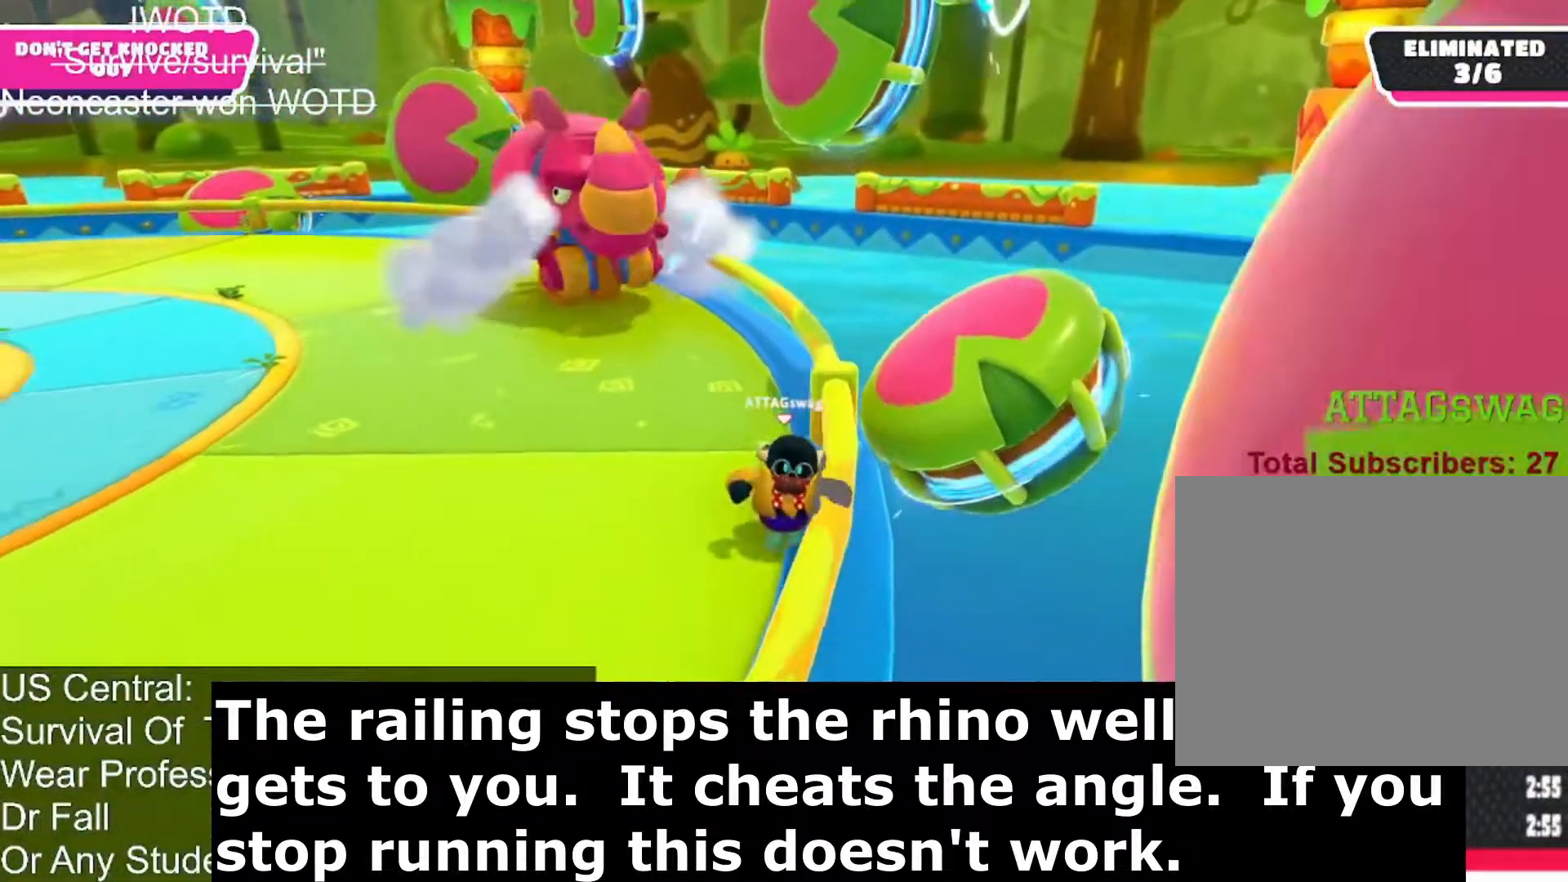
{"buttons": [], "left_stick": "down", "right_stick": "center", "events": []}
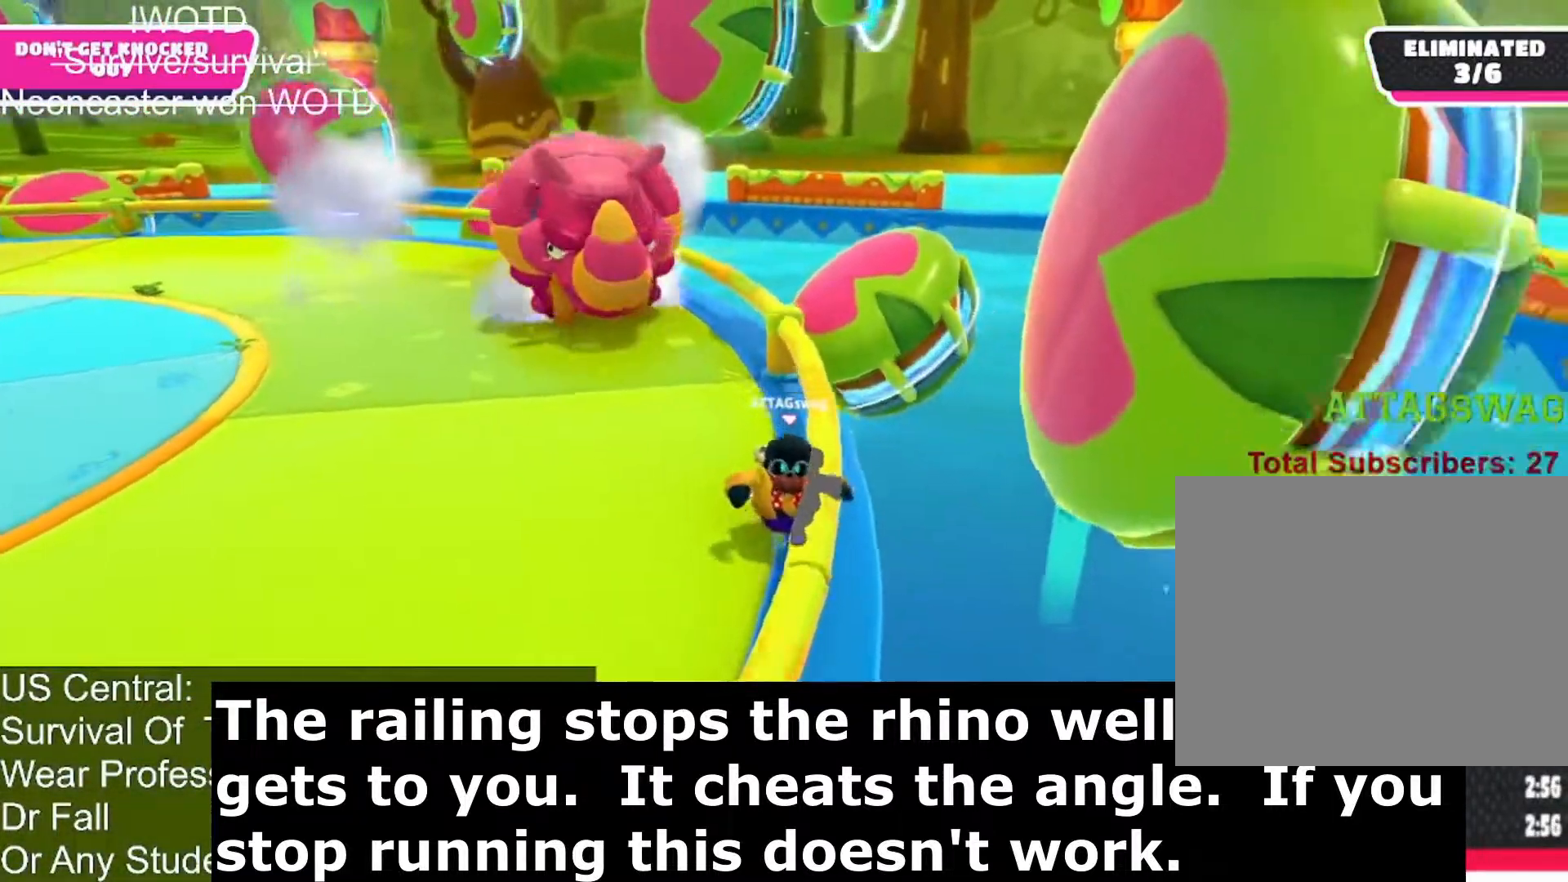
{"buttons": [], "left_stick": "down", "right_stick": "center", "events": []}
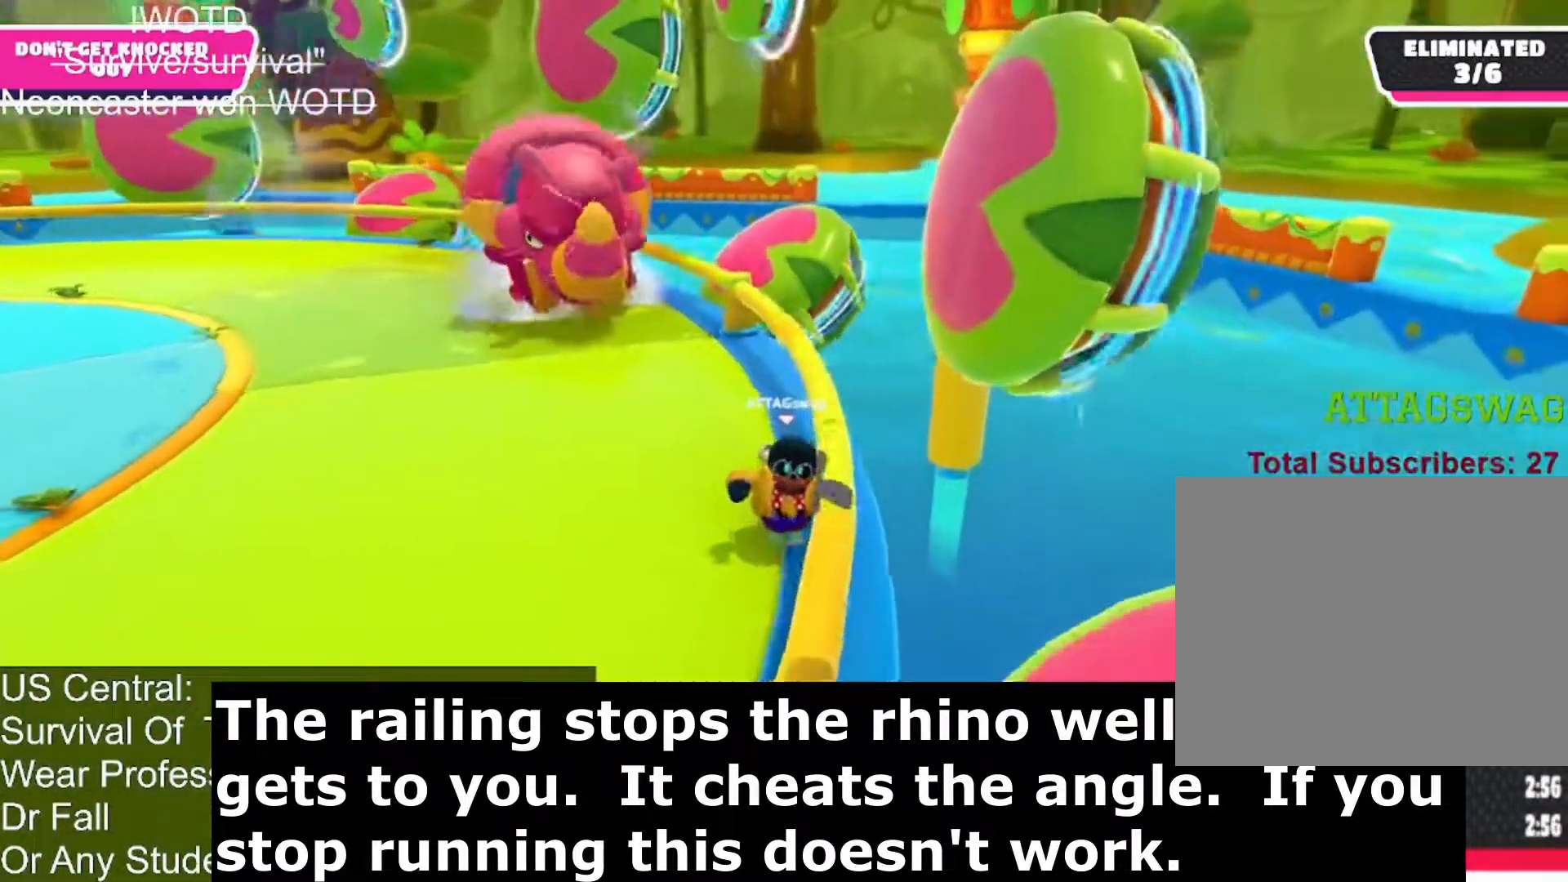
{"buttons": [], "left_stick": "down", "right_stick": "right", "events": [[233, "right_stick", "right"]]}
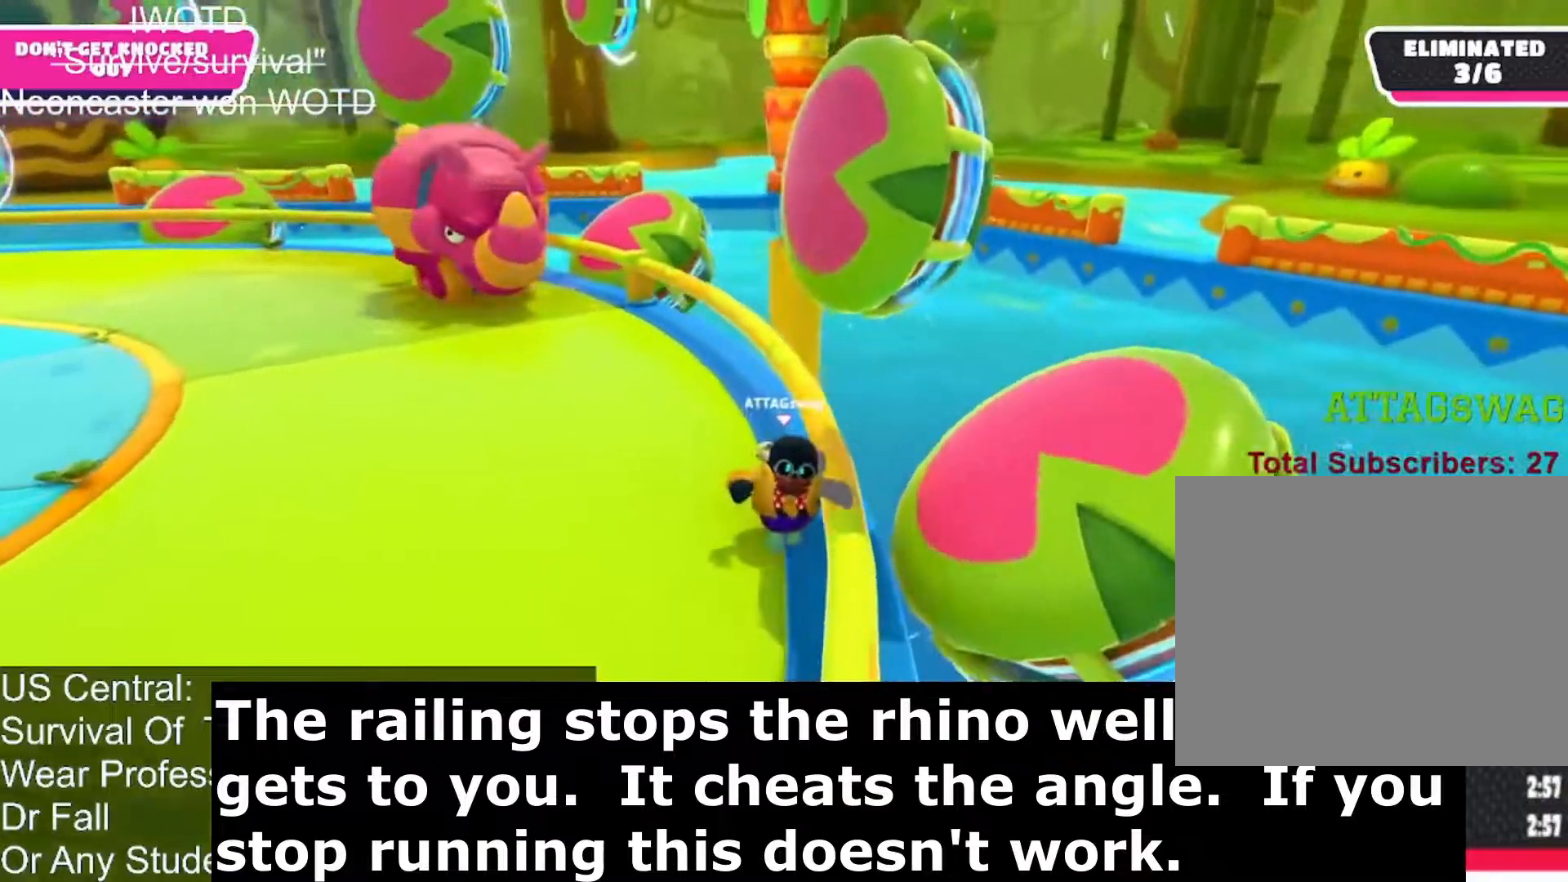
{"buttons": [], "left_stick": "down", "right_stick": "center", "events": [[33, "right_stick", "center"]]}
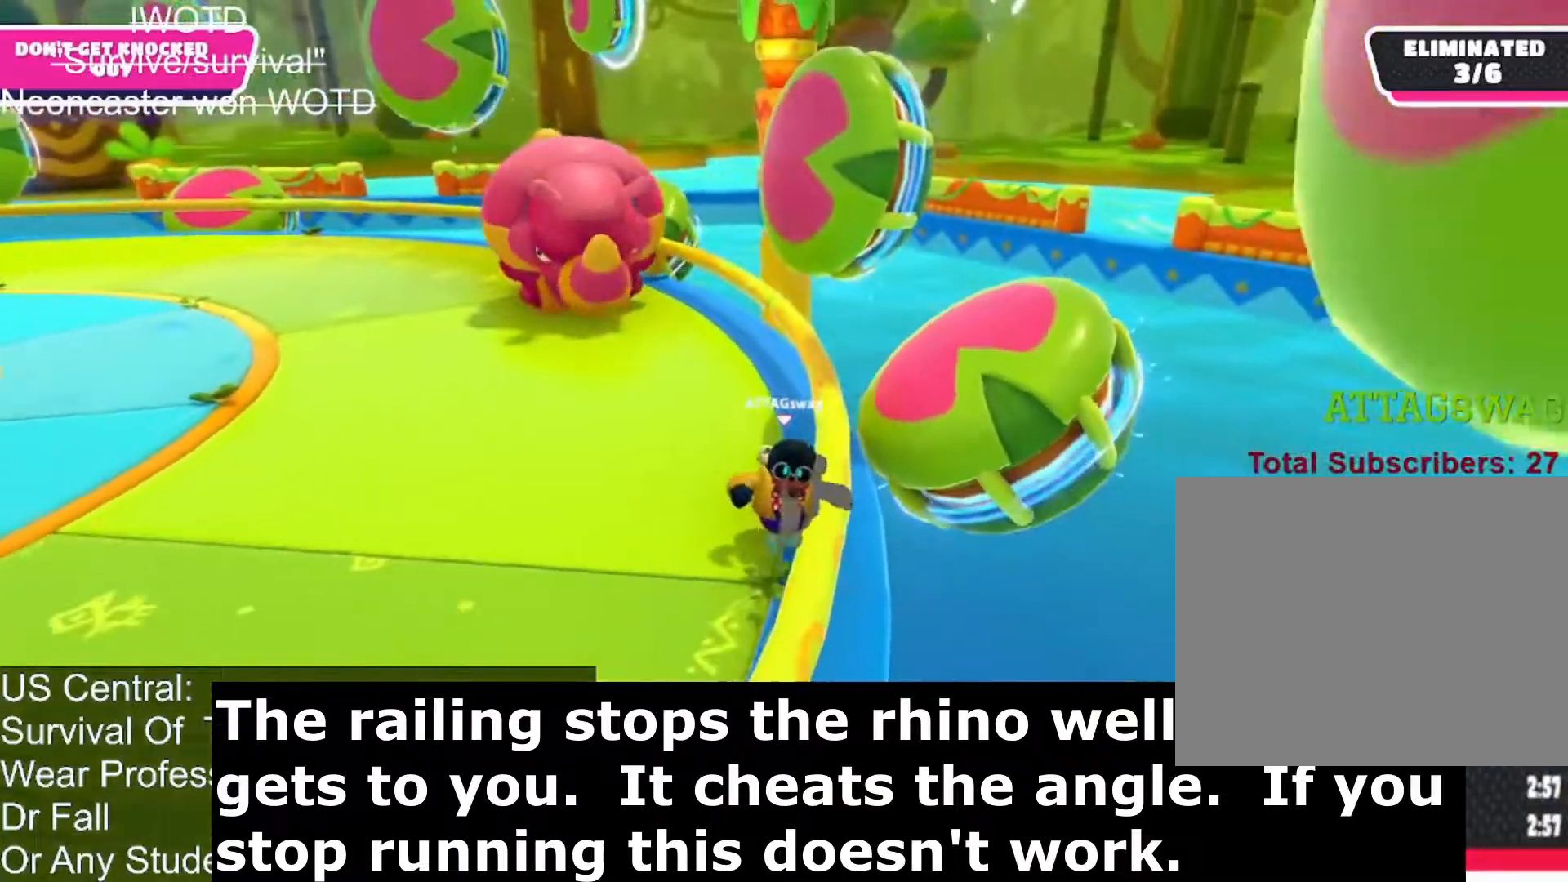
{"buttons": [], "left_stick": "down", "right_stick": "center", "events": []}
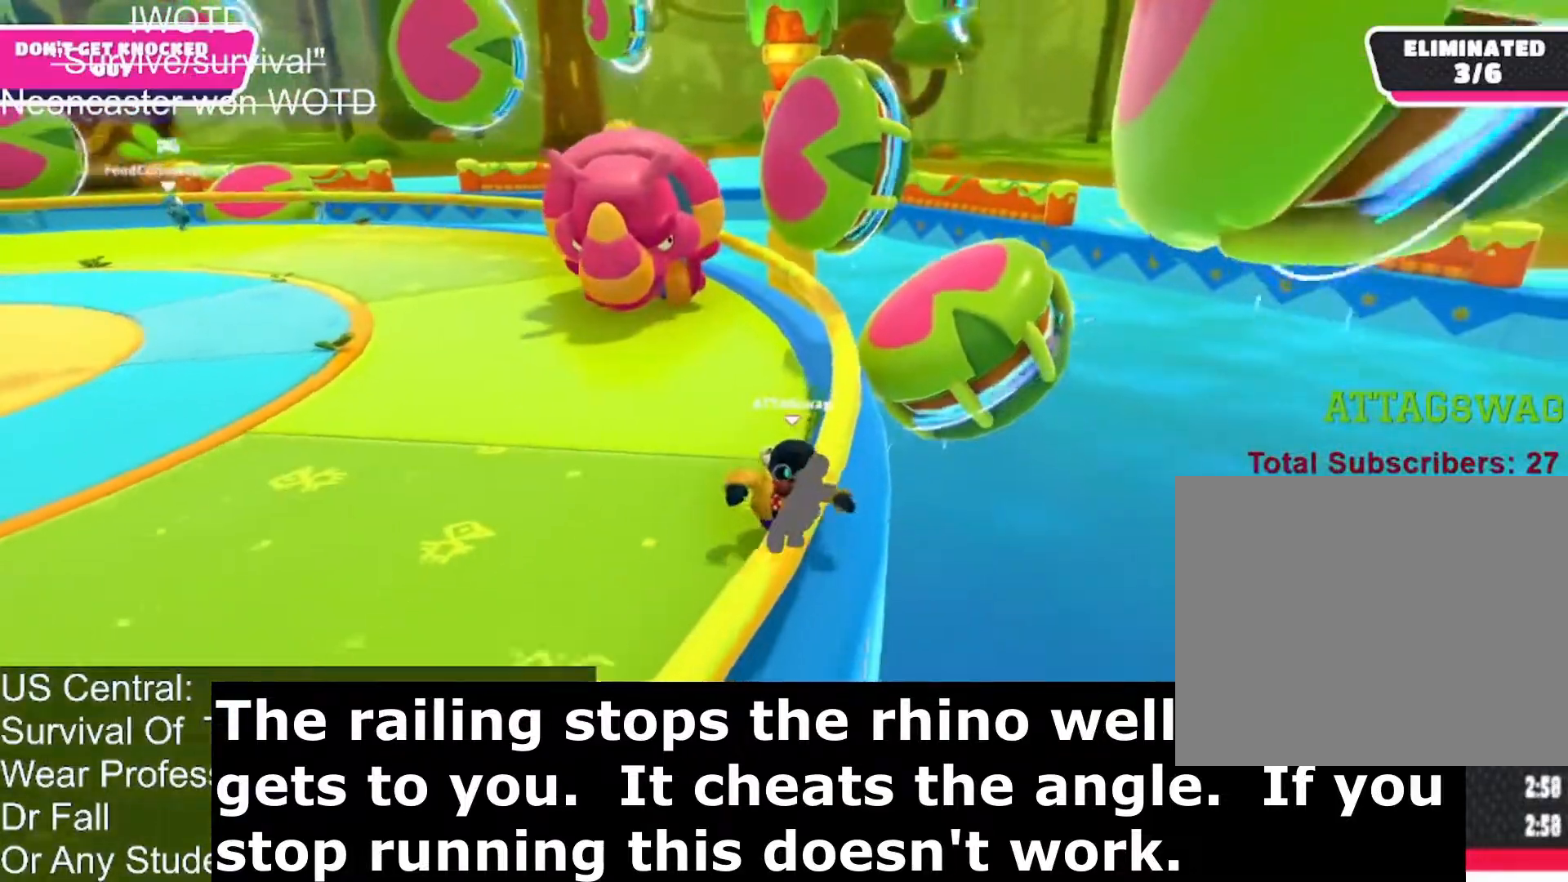
{"buttons": ["L3"], "left_stick": "down", "right_stick": "center", "events": [[133, "L3", "down"]]}
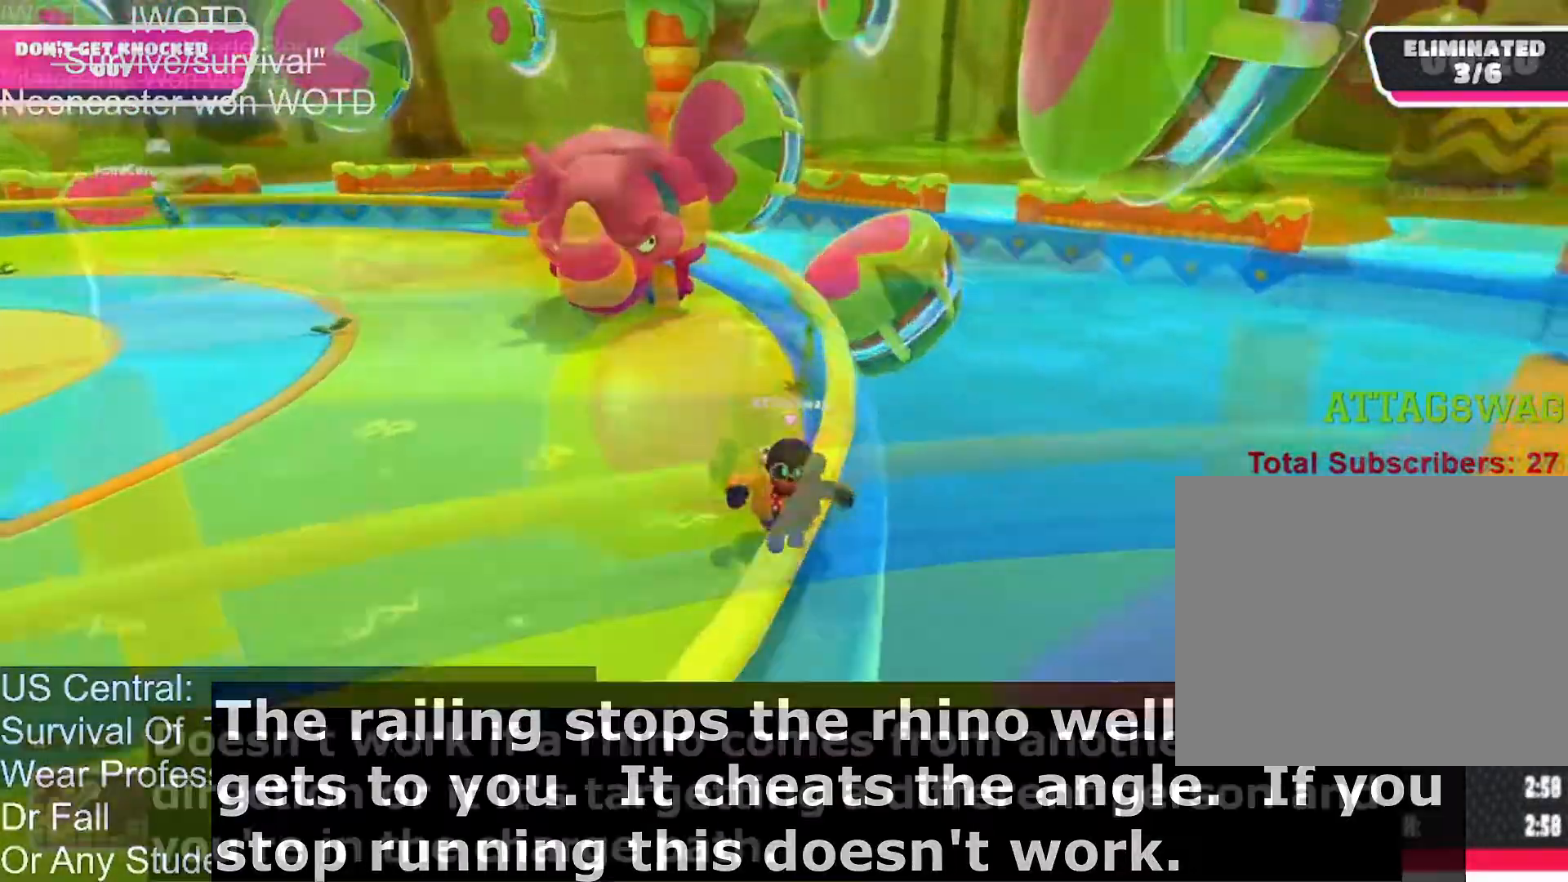
{"buttons": [], "left_stick": "center", "right_stick": "left", "events": [[33, "L3", "up"], [33, "left_stick", "center"], [283, "right_stick", "left"]]}
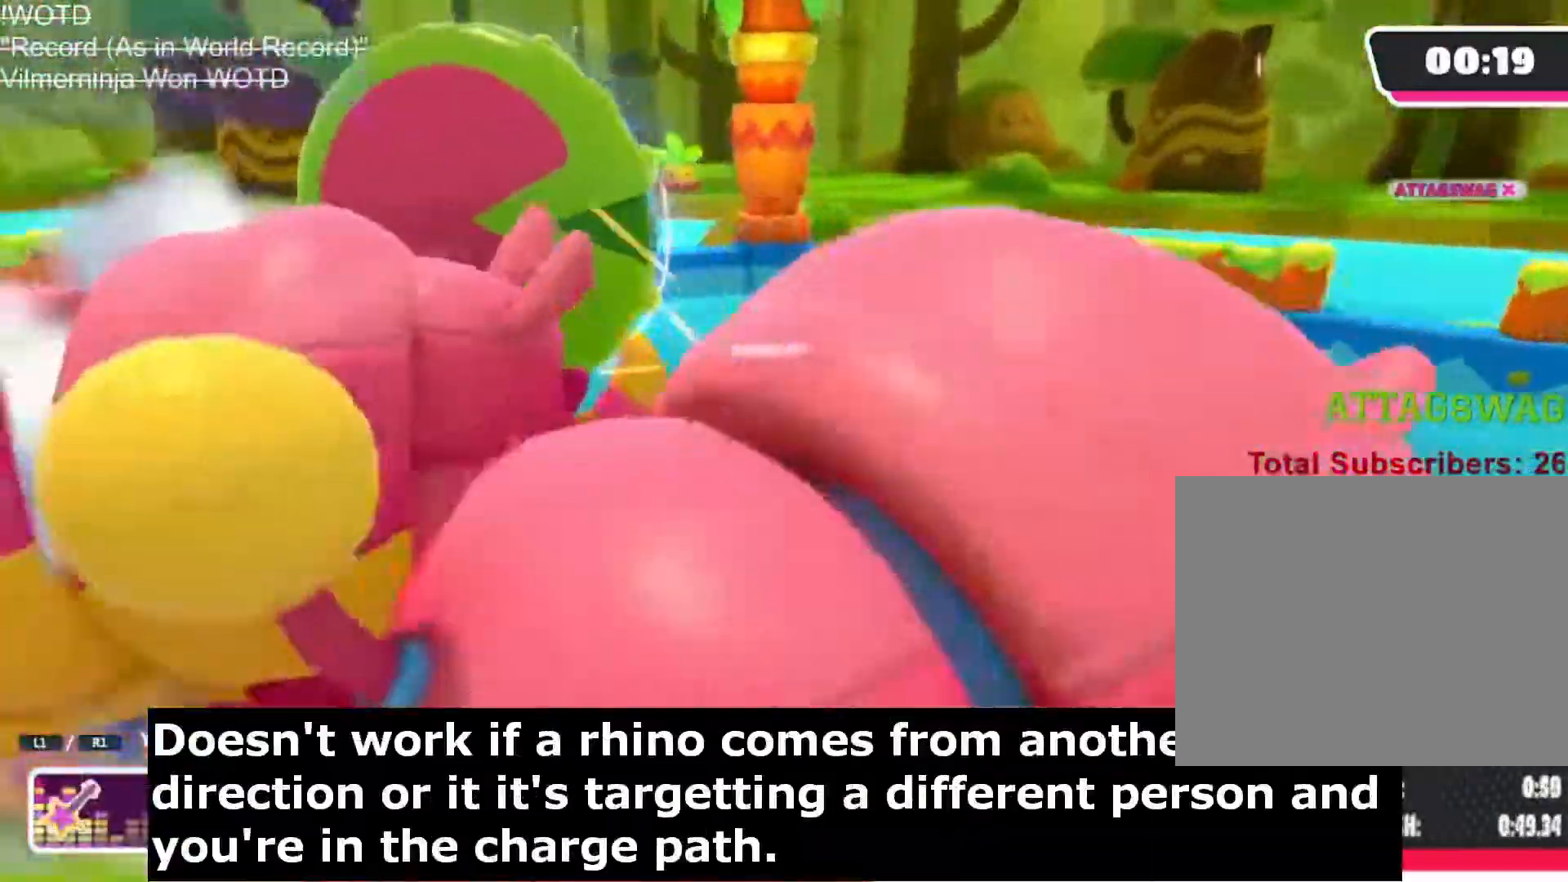
{"buttons": [], "left_stick": "center", "right_stick": "left", "events": []}
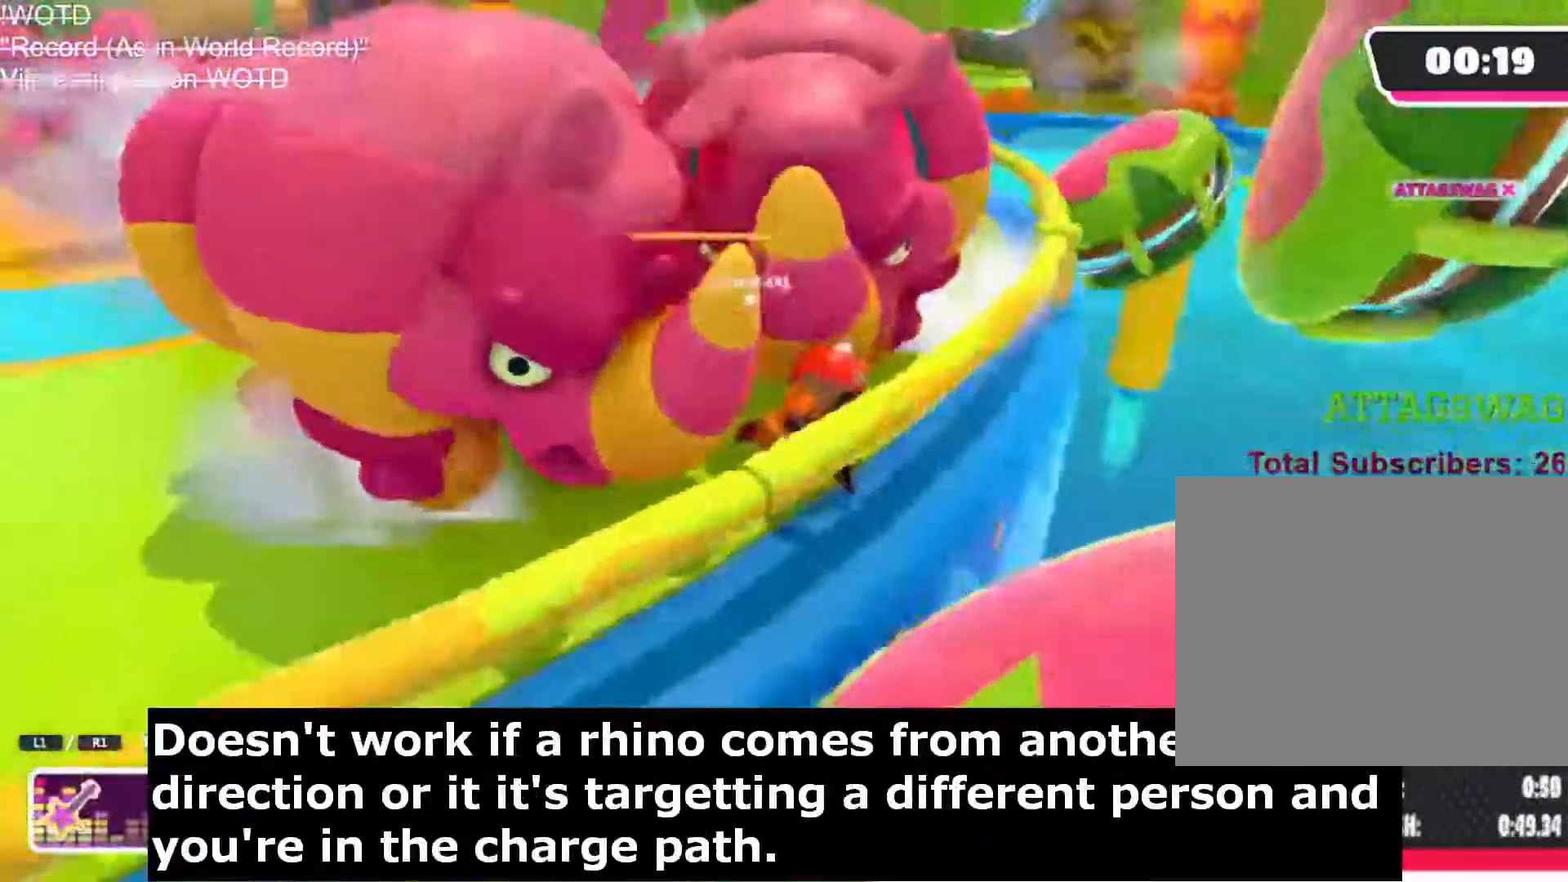
{"buttons": [], "left_stick": "center", "right_stick": "left", "events": [[200, "right_stick", "center"], [367, "right_stick", "left"]]}
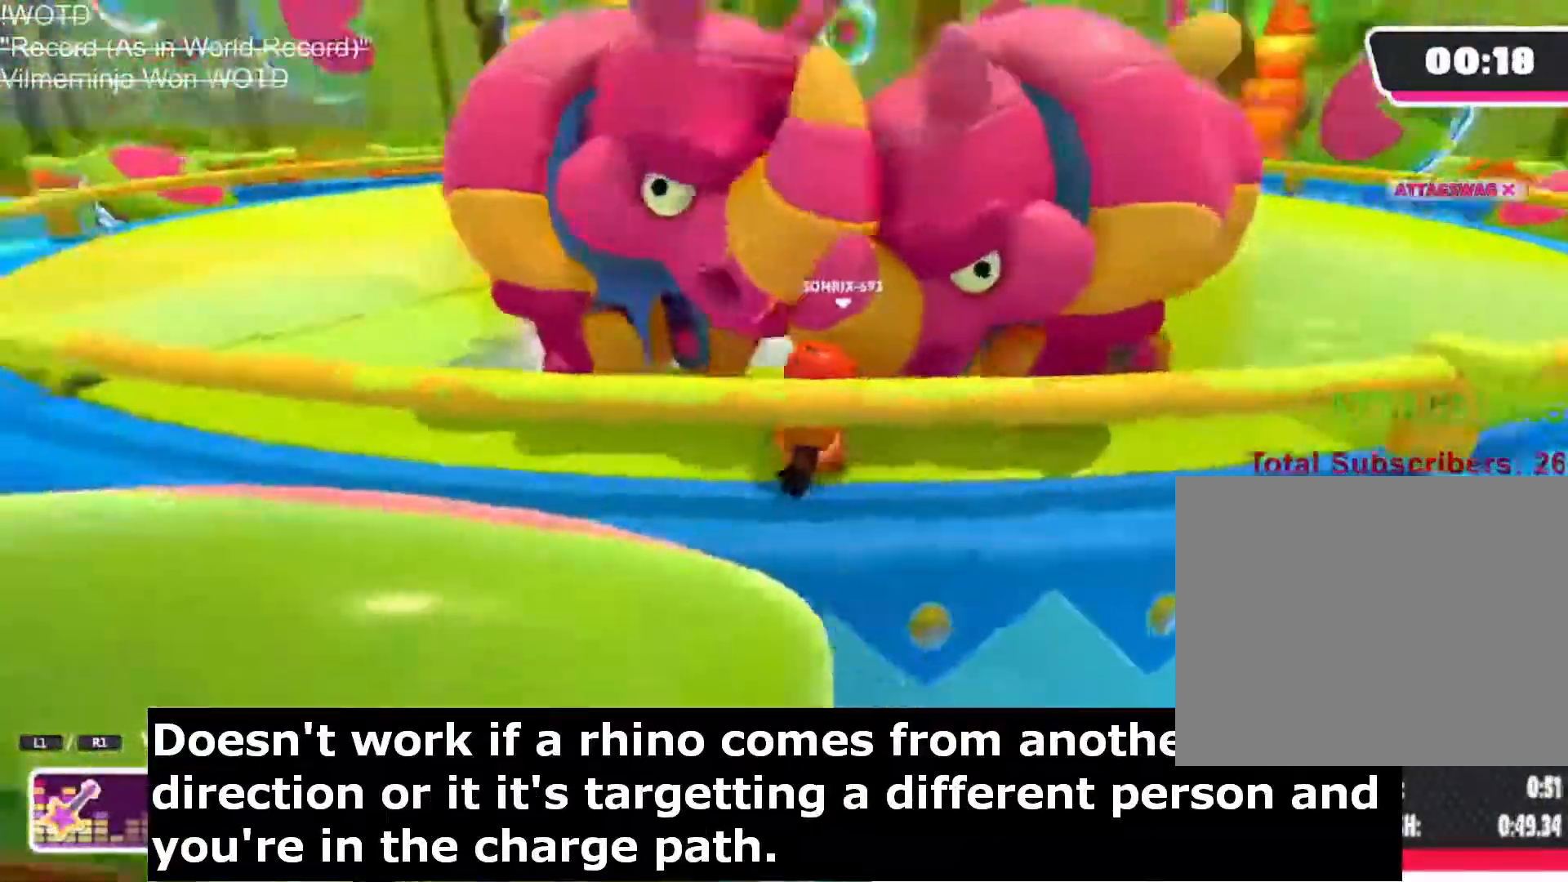
{"buttons": [], "left_stick": "center", "right_stick": "center", "events": [[17, "right_stick", "down-left"], [233, "right_stick", "down"], [267, "R1", "down"], [367, "right_stick", "center"], [433, "R1", "up"]]}